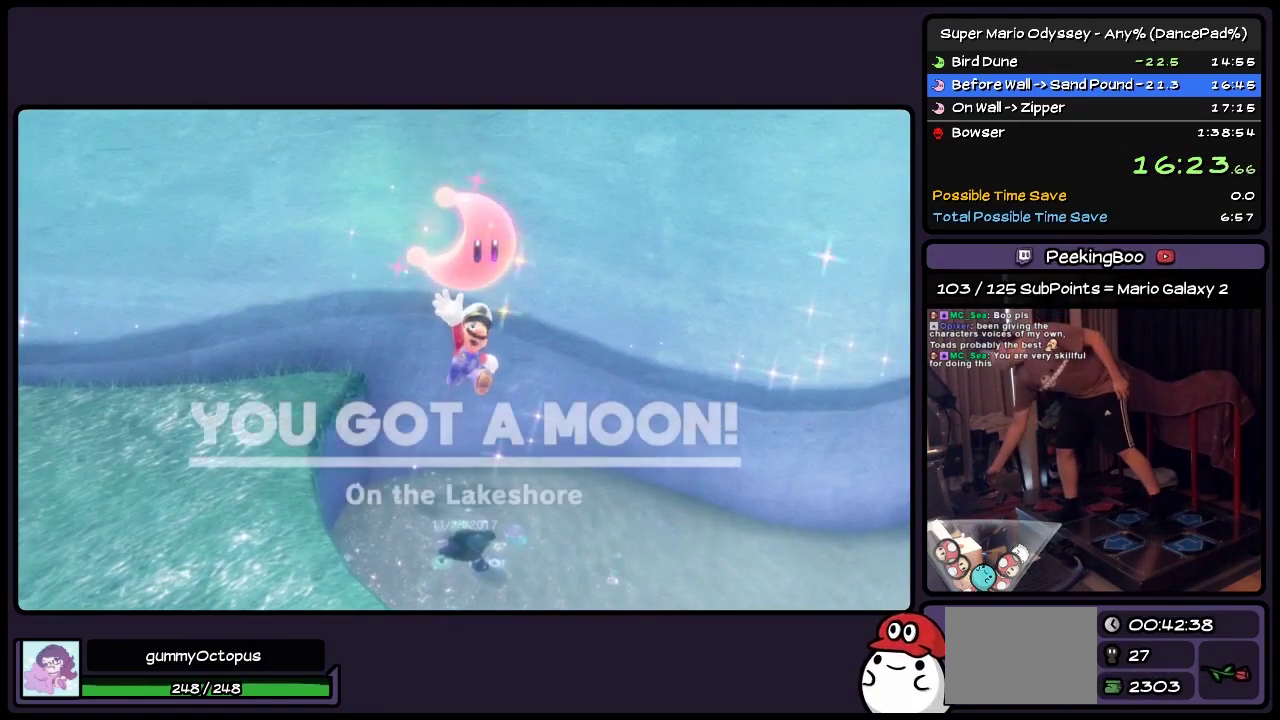
Gameplay with a controller (Nintendo layout); each line is a JSON object with the inputs held at the frame after it (dt_ms = milliseconds from this image to that frame). "events" lists button and stick changes between this image and that frame as [ms after this image, input, new state], when the widget could be followed in between. Not read: L2 L3 R2 R3.
{"dt_ms": 500, "buttons": [], "events": []}
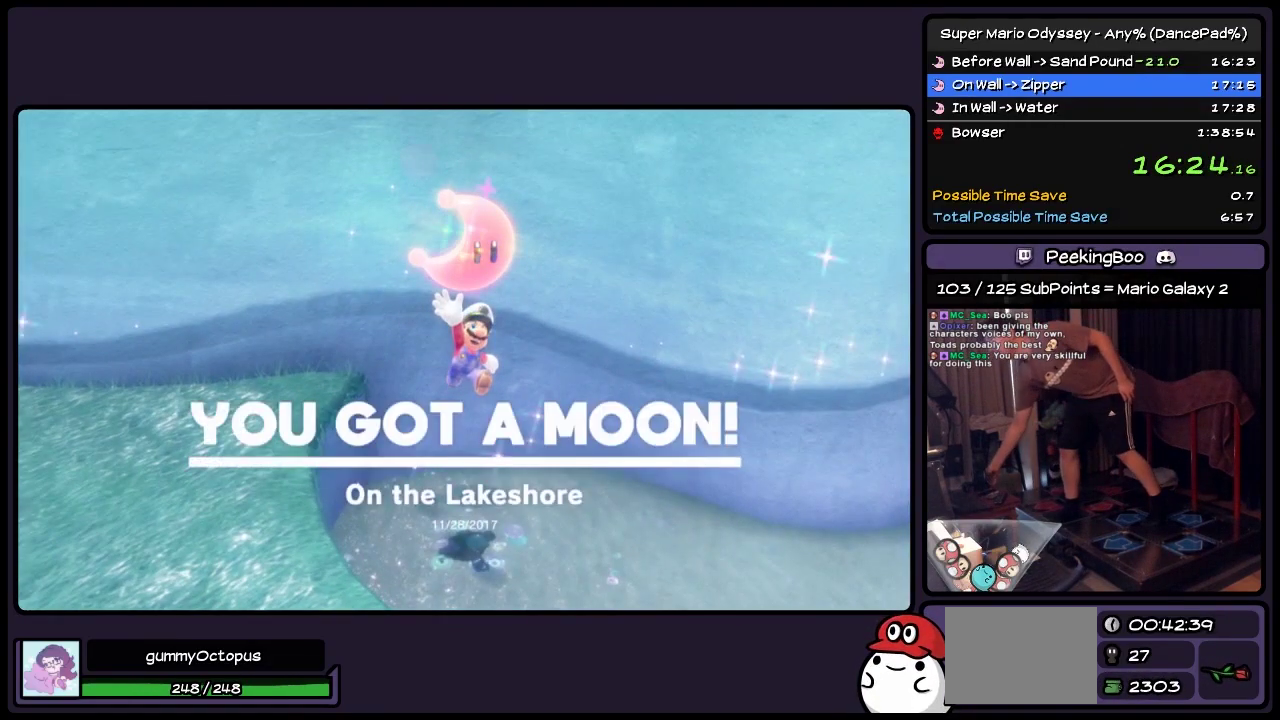
{"dt_ms": 500, "buttons": [], "events": []}
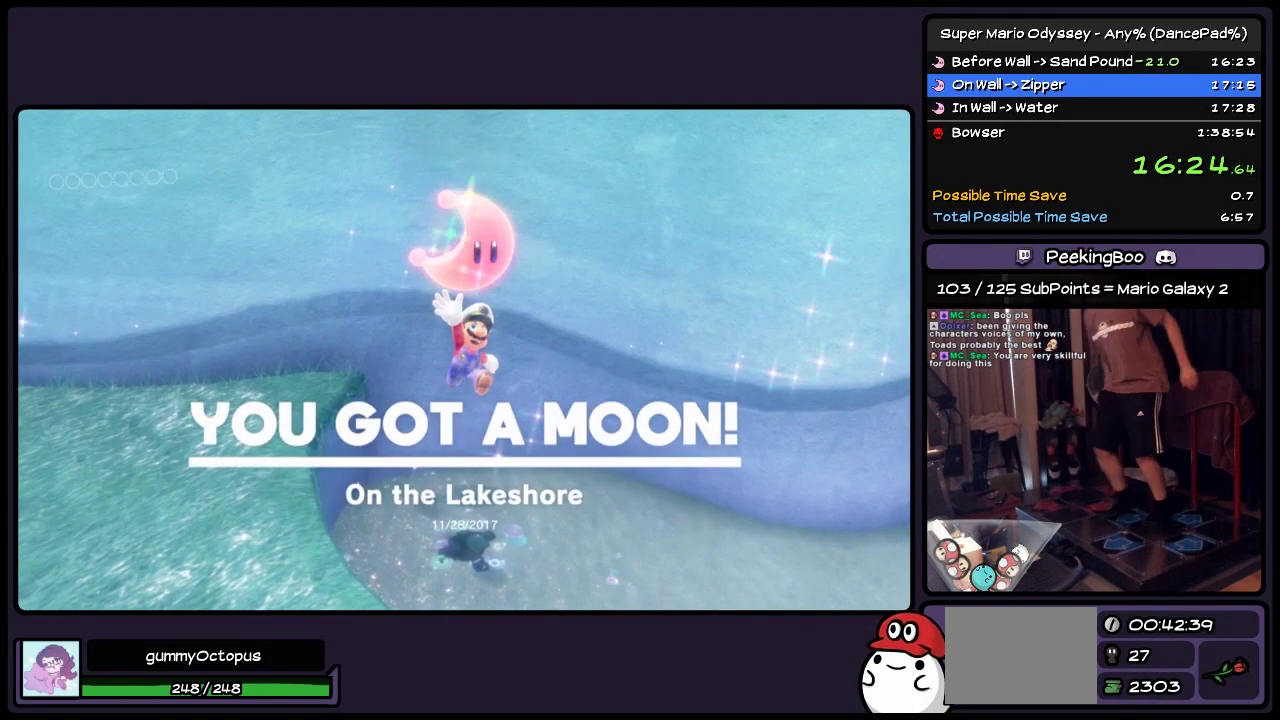
{"dt_ms": 500, "buttons": ["DPAD_DOWN", "DPAD_RIGHT"], "events": [[167, "DPAD_RIGHT", "down"], [467, "DPAD_DOWN", "down"]]}
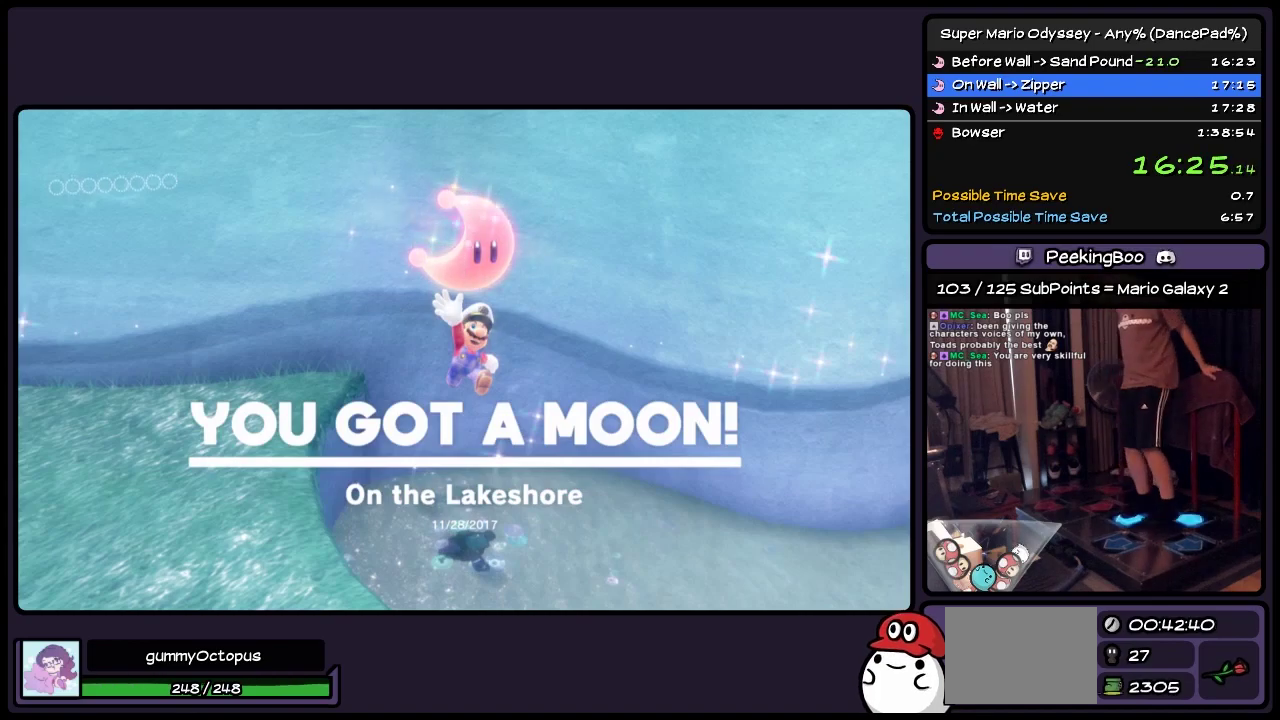
{"dt_ms": 500, "buttons": ["DPAD_DOWN", "DPAD_RIGHT"], "events": []}
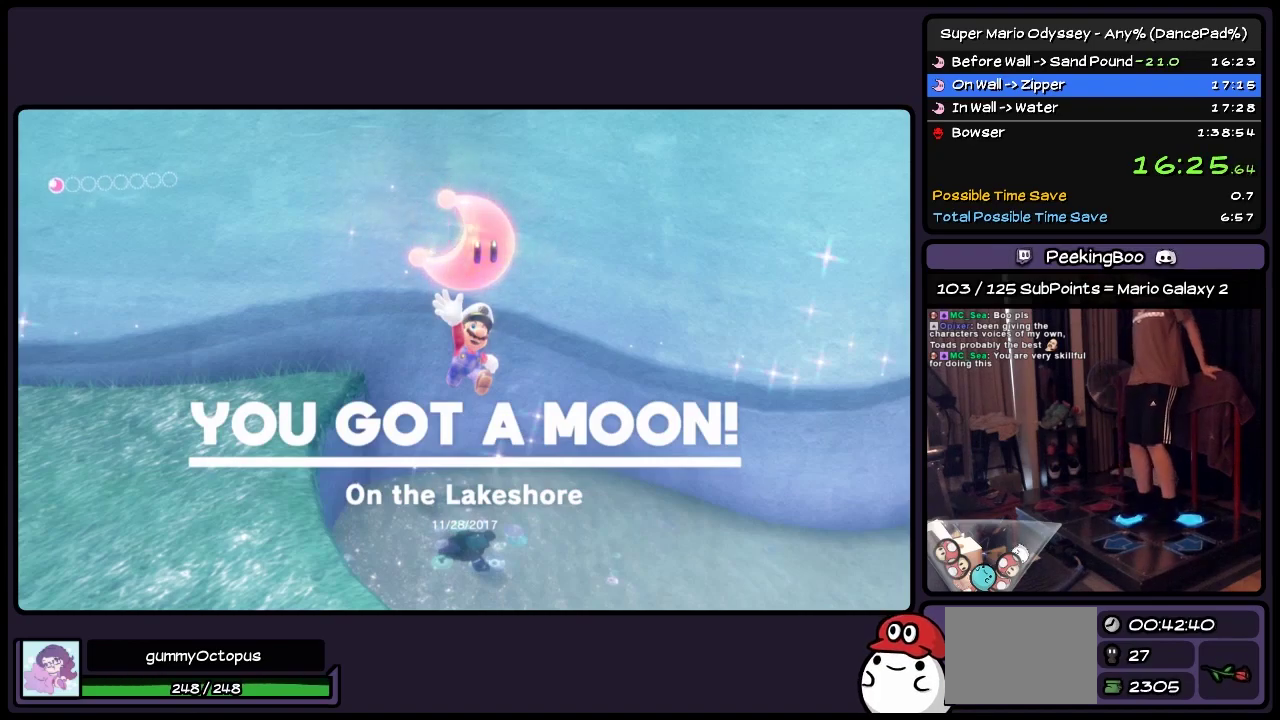
{"dt_ms": 500, "buttons": ["DPAD_RIGHT"], "events": [[167, "DPAD_DOWN", "up"]]}
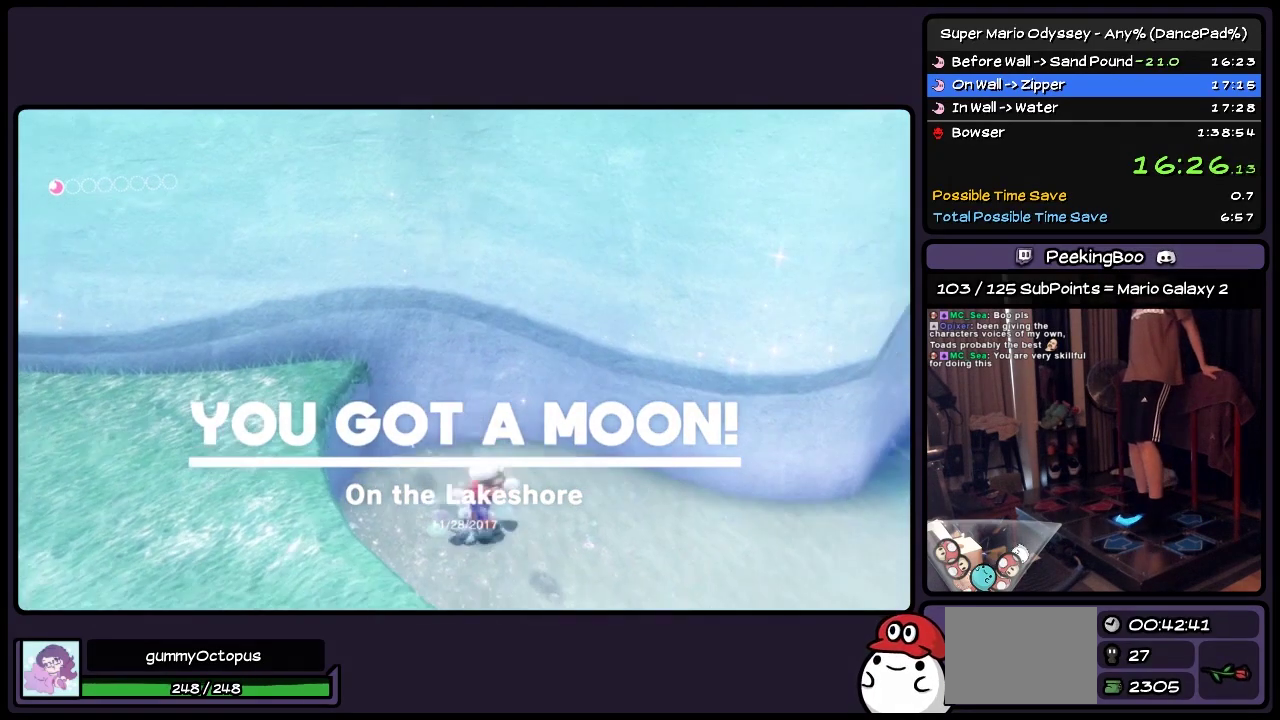
{"dt_ms": 500, "buttons": ["DPAD_UP", "DPAD_RIGHT"], "events": [[333, "DPAD_UP", "down"]]}
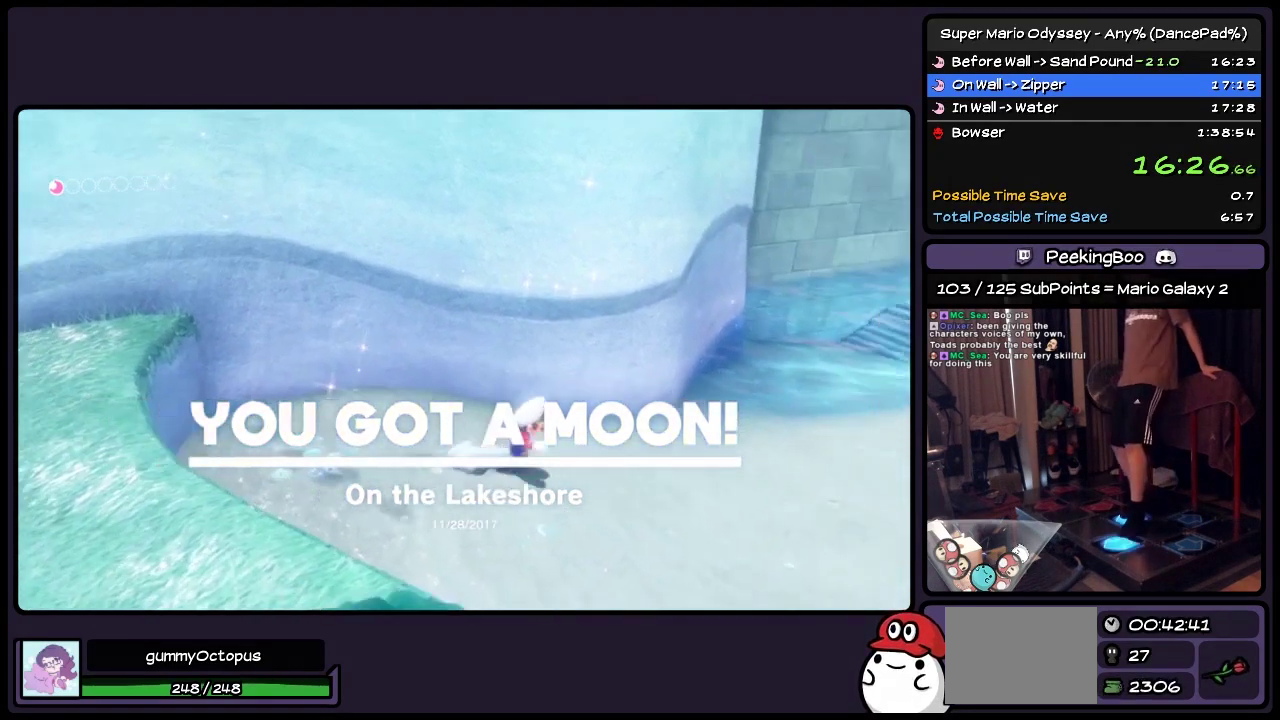
{"dt_ms": 500, "buttons": ["DPAD_UP"], "events": [[333, "DPAD_RIGHT", "up"]]}
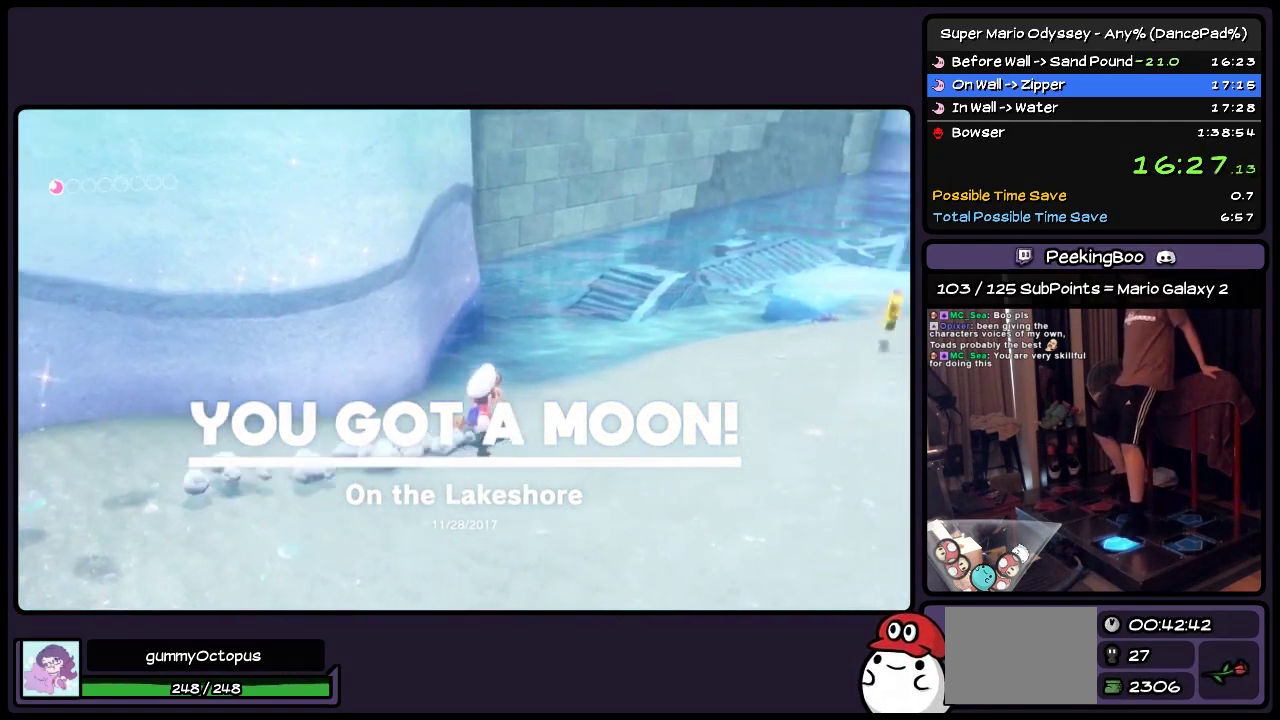
{"dt_ms": 500, "buttons": ["DPAD_UP"], "events": [[167, "A", "down"], [383, "A", "up"]]}
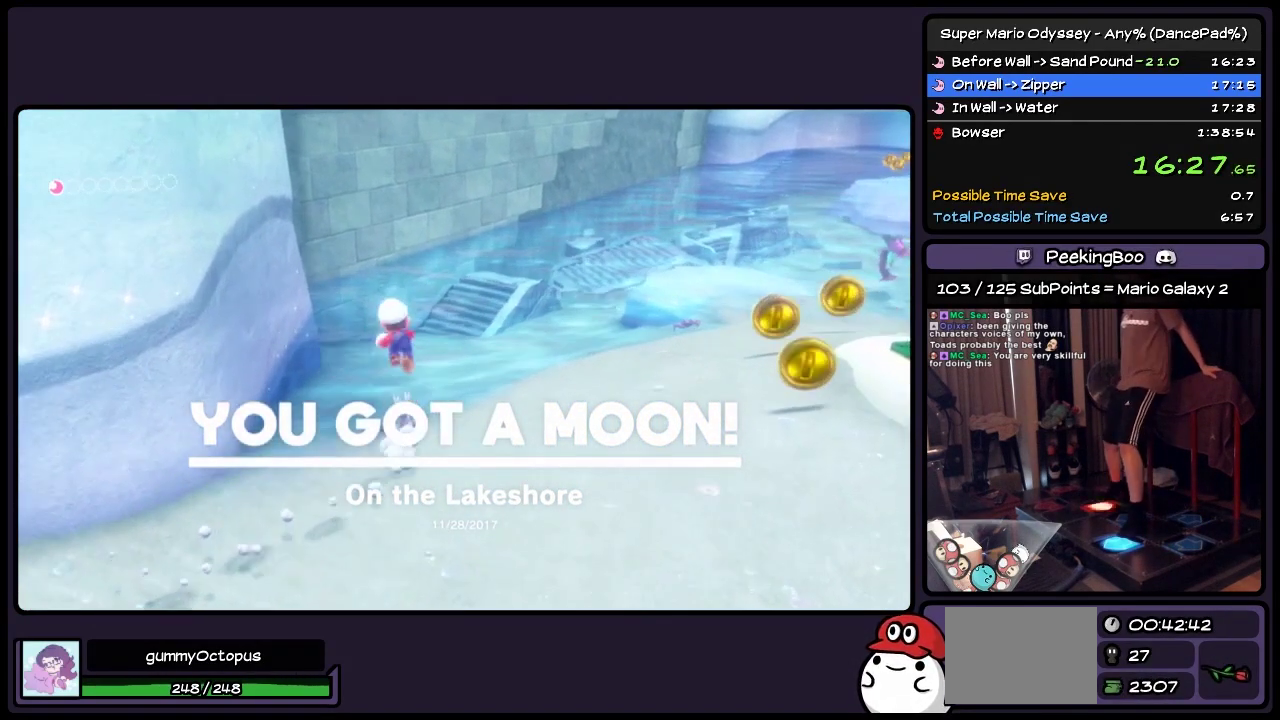
{"dt_ms": 500, "buttons": ["DPAD_UP"], "events": [[383, "DPAD_UP", "up"], [467, "DPAD_UP", "down"]]}
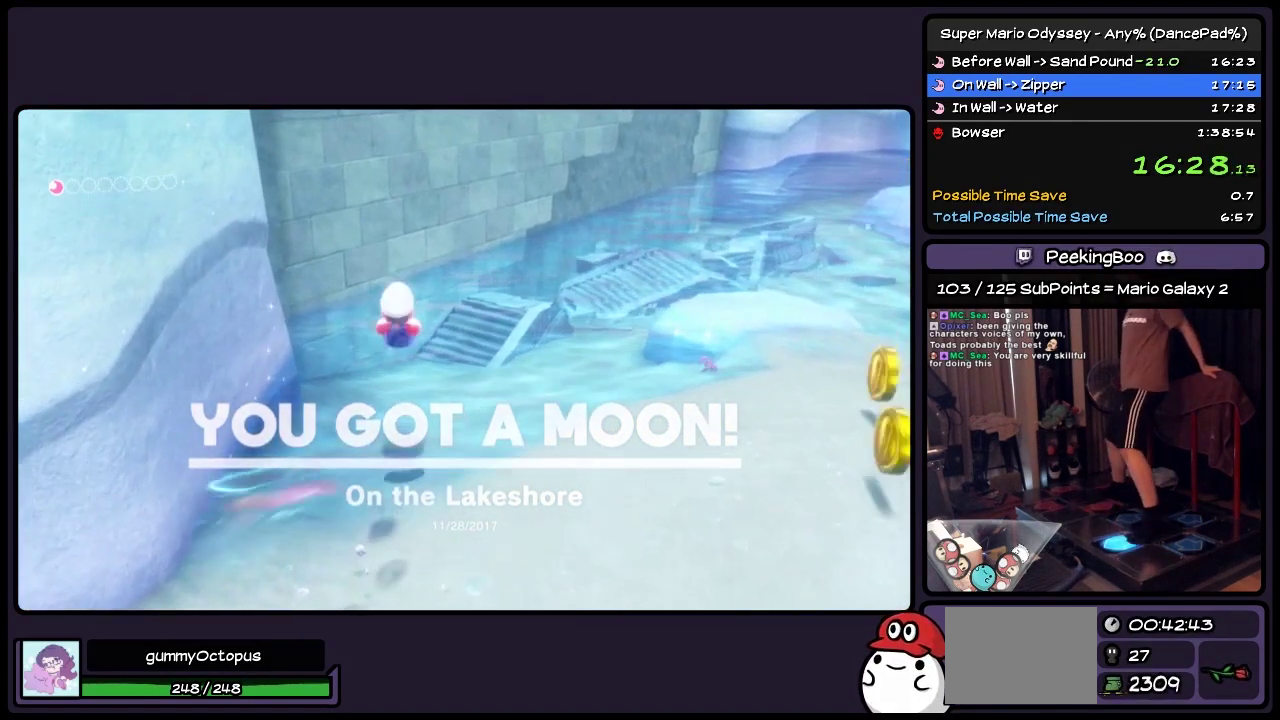
{"dt_ms": 500, "buttons": ["A", "DPAD_UP", "DPAD_LEFT"], "events": [[167, "A", "down"], [467, "DPAD_LEFT", "down"]]}
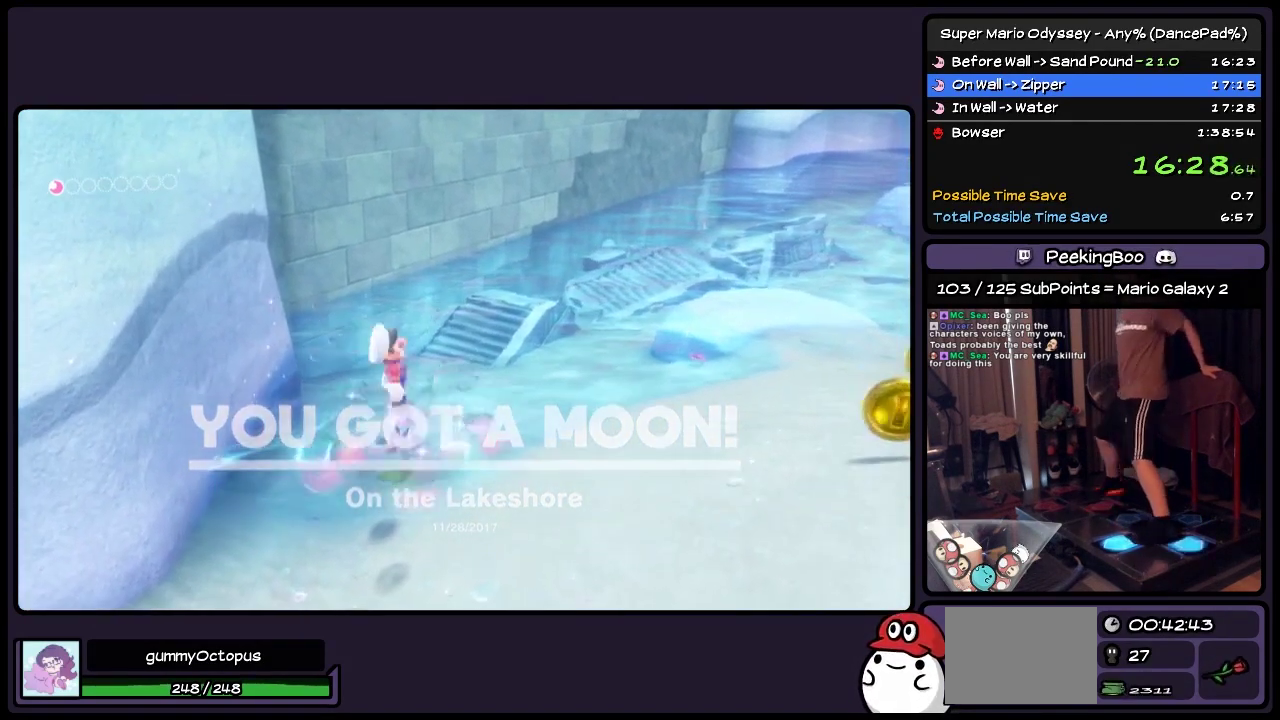
{"dt_ms": 500, "buttons": ["Y", "DPAD_UP"], "events": [[217, "A", "up"], [383, "DPAD_LEFT", "up"], [383, "Y", "down"]]}
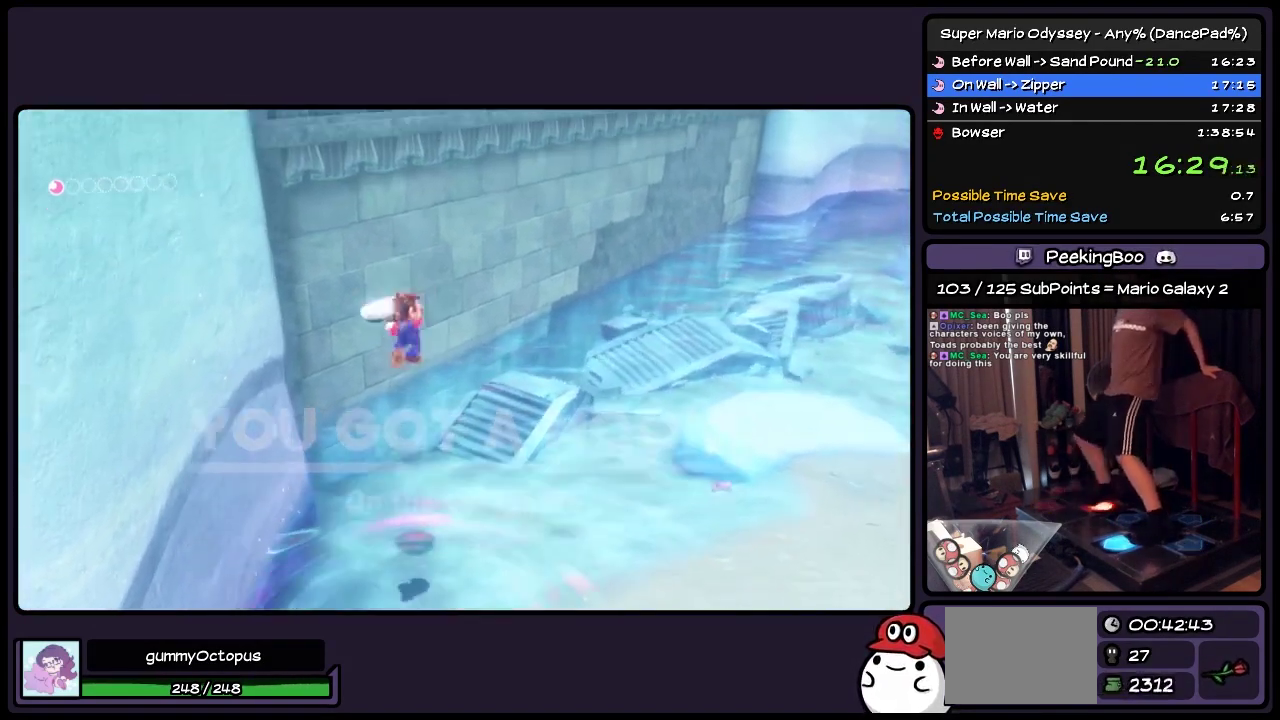
{"dt_ms": 500, "buttons": ["Y", "DPAD_UP"], "events": [[50, "Y", "up"], [300, "Y", "down"]]}
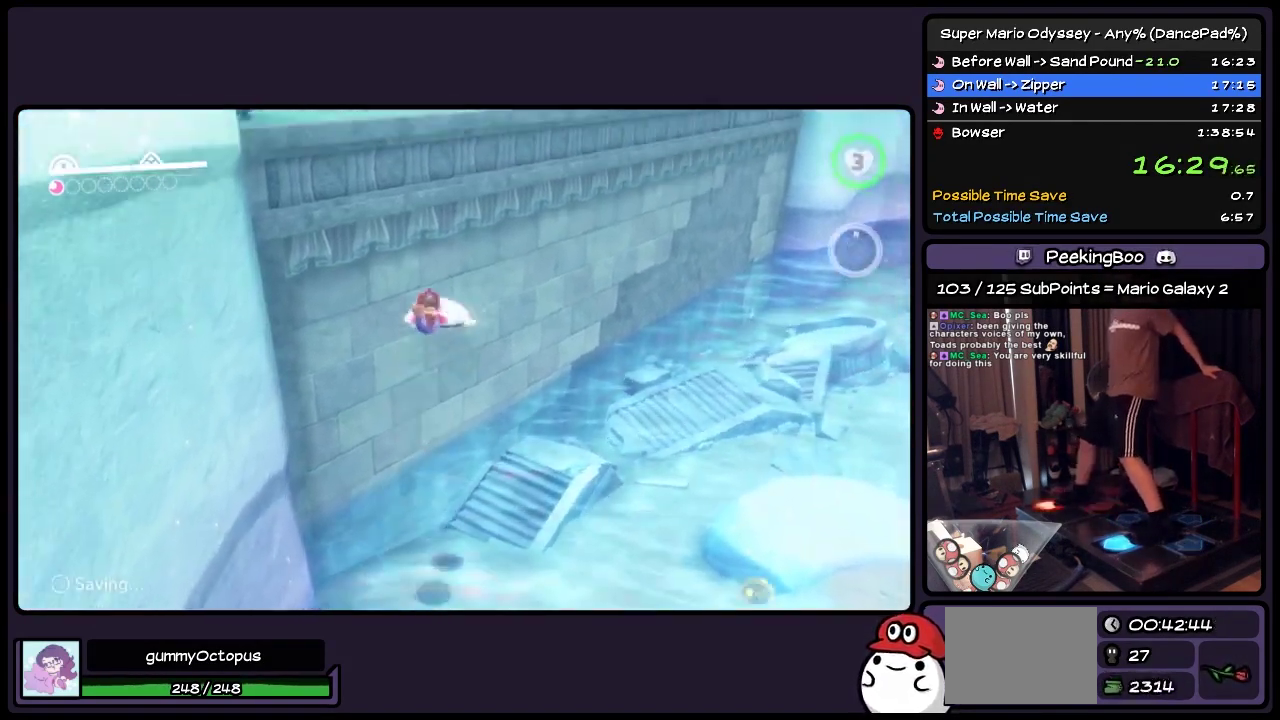
{"dt_ms": 1000, "buttons": ["A", "DPAD_UP", "DPAD_LEFT"], "events": [[300, "DPAD_LEFT", "down"], [583, "Y", "up"], [750, "A", "down"]]}
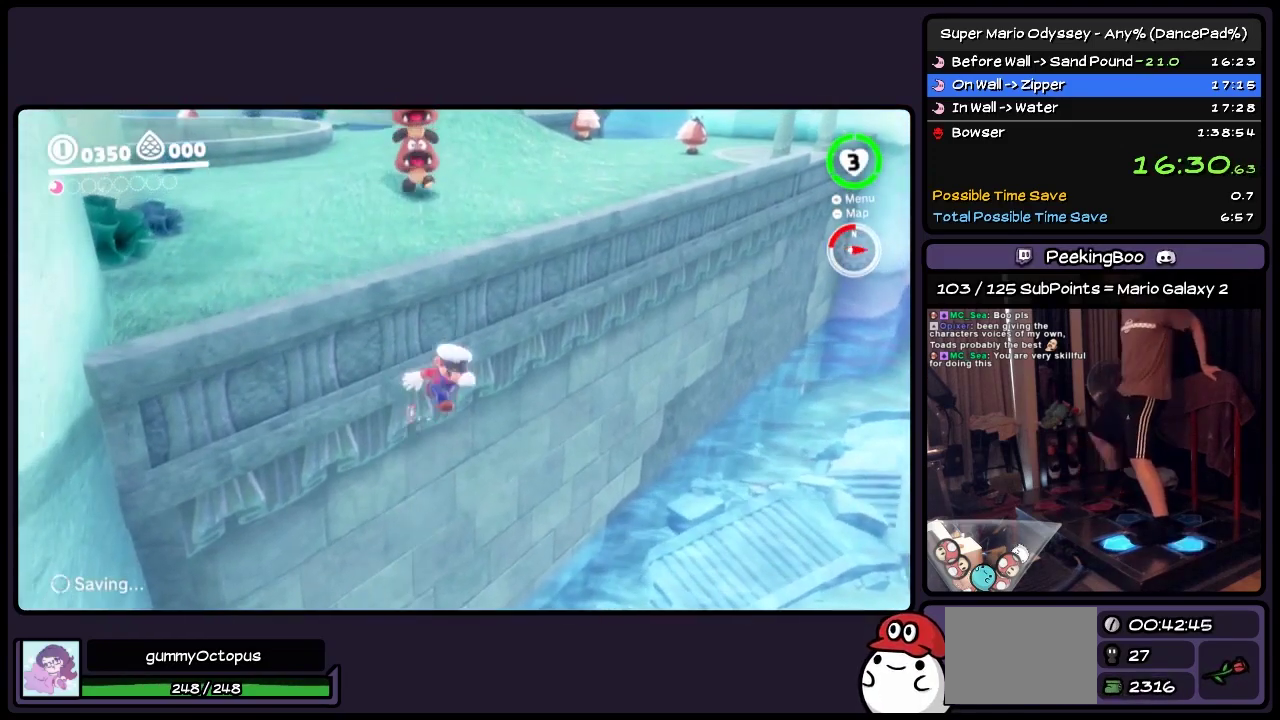
{"dt_ms": 500, "buttons": ["DPAD_UP", "DPAD_LEFT"], "events": [[50, "A", "up"], [250, "Y", "down"], [467, "Y", "up"]]}
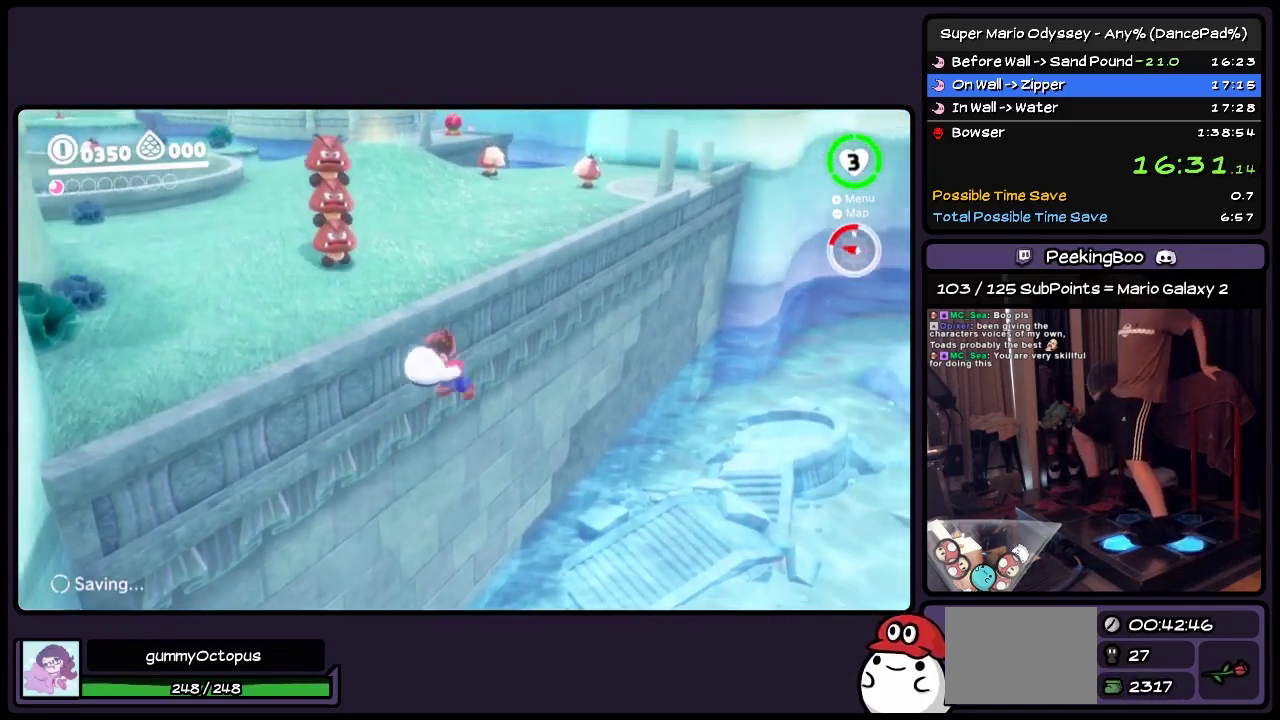
{"dt_ms": 500, "buttons": ["DPAD_UP", "DPAD_LEFT"], "events": [[217, "Y", "down"], [467, "Y", "up"]]}
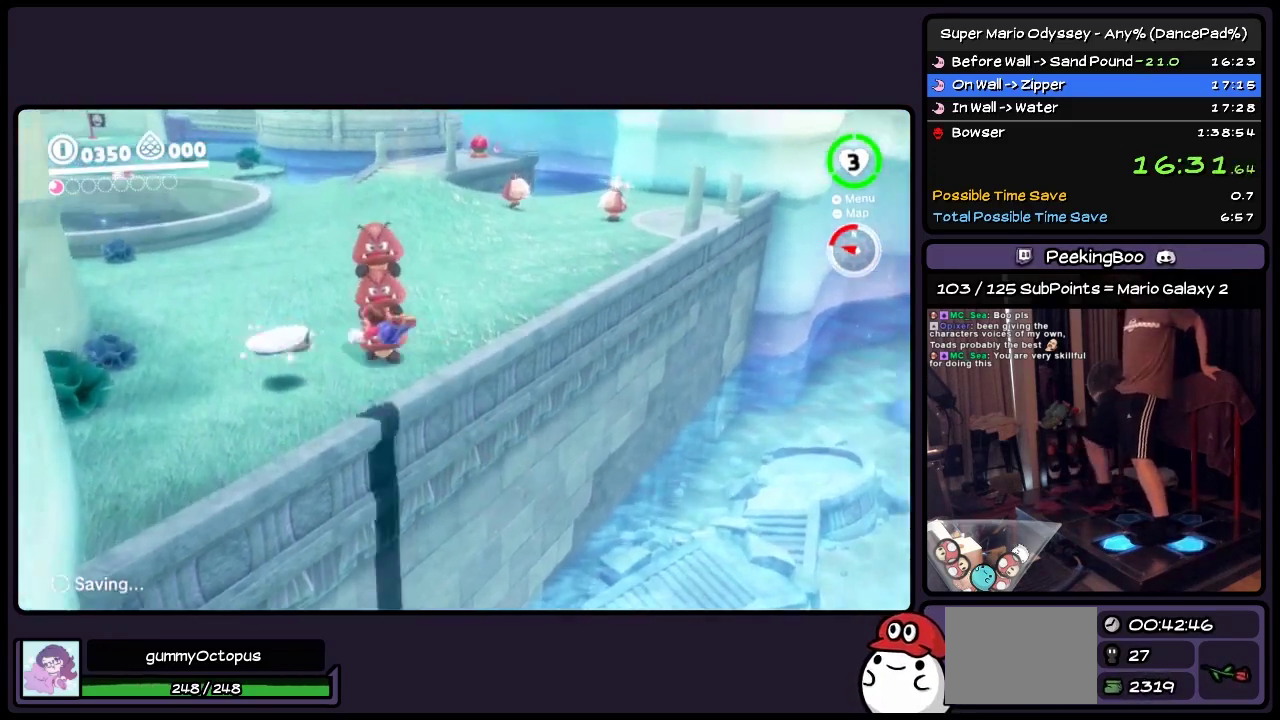
{"dt_ms": 500, "buttons": ["DPAD_UP", "DPAD_RIGHT"], "events": [[250, "DPAD_LEFT", "up"], [467, "DPAD_RIGHT", "down"]]}
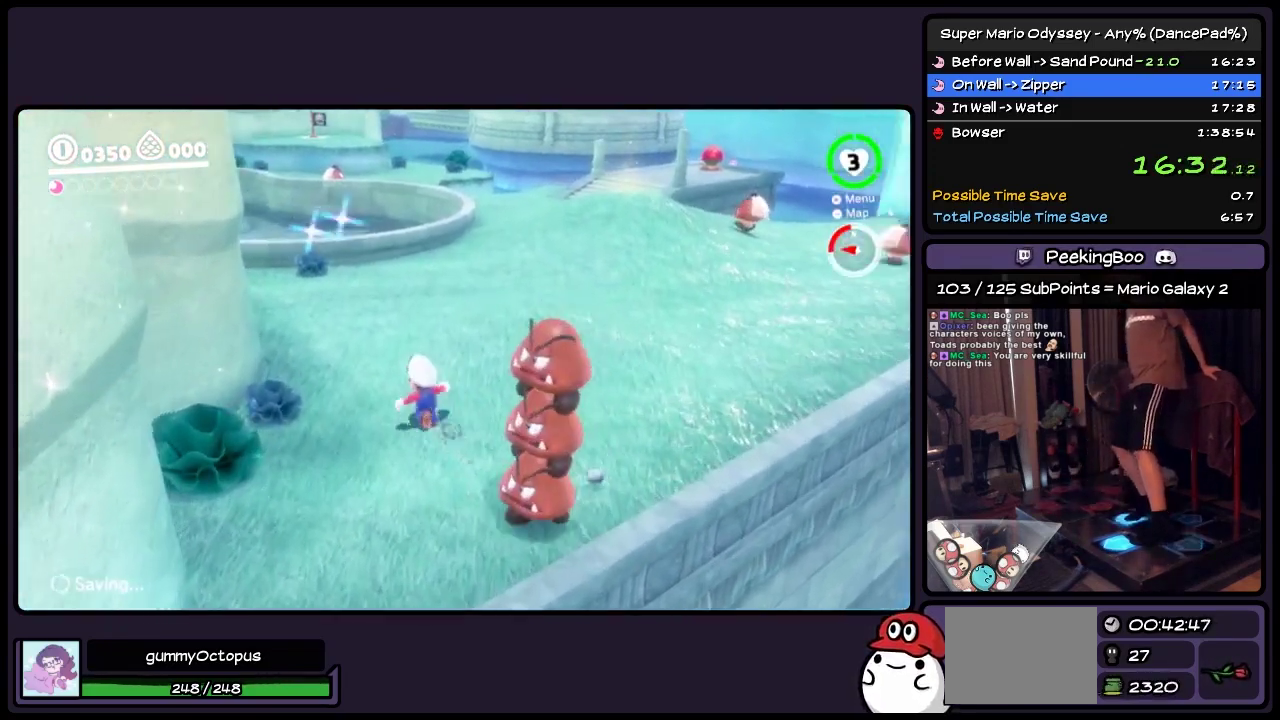
{"dt_ms": 500, "buttons": ["DPAD_UP", "DPAD_RIGHT"], "events": [[217, "DPAD_UP", "up"], [333, "DPAD_UP", "down"]]}
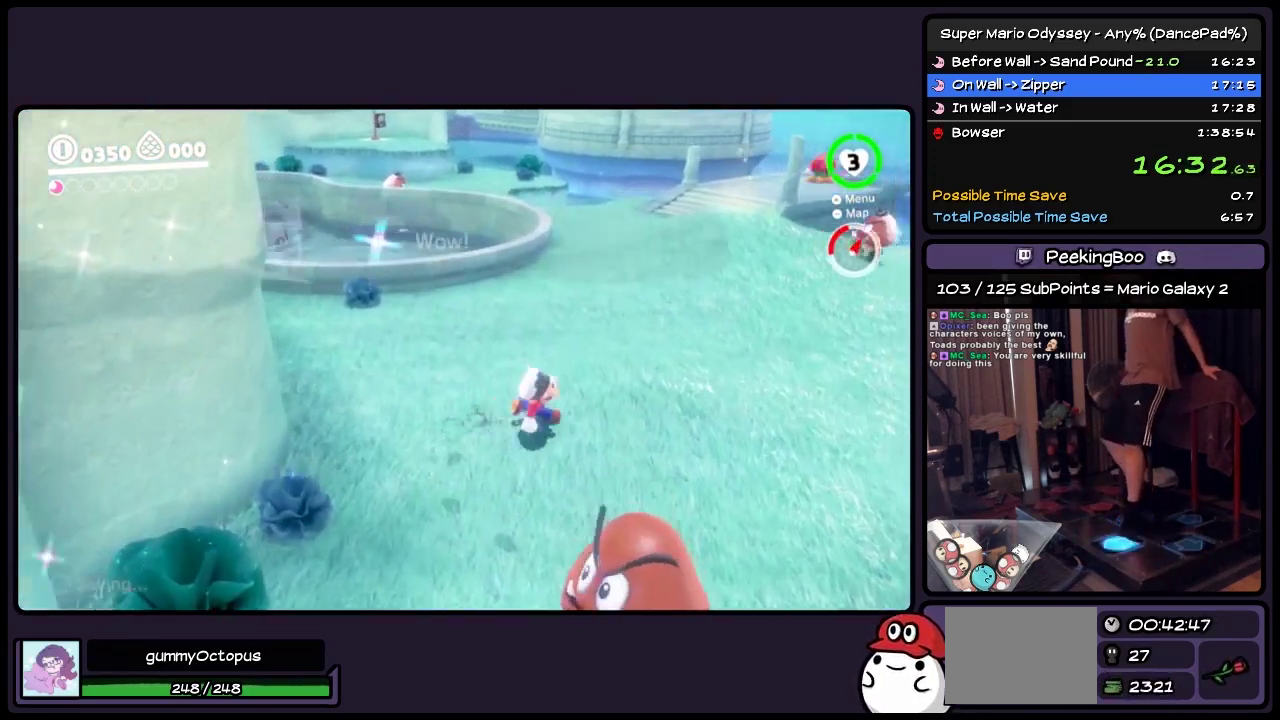
{"dt_ms": 500, "buttons": ["DPAD_UP"], "events": [[83, "DPAD_RIGHT", "up"]]}
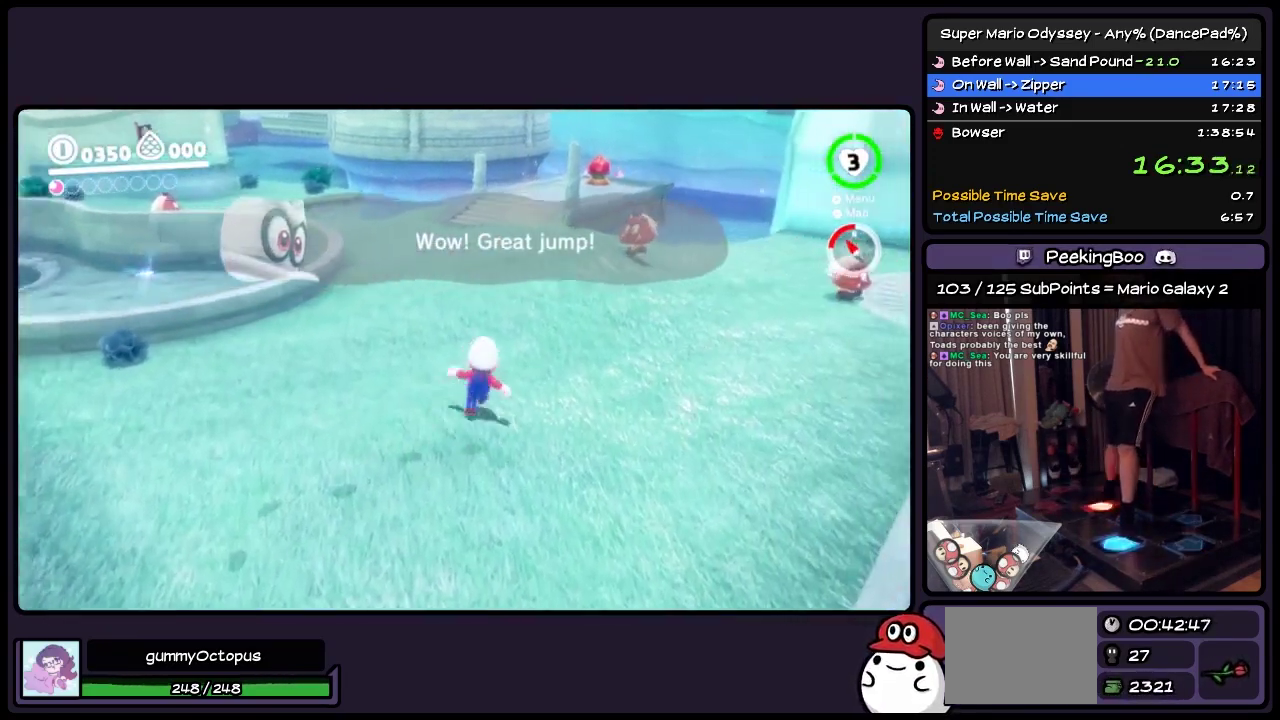
{"dt_ms": 500, "buttons": ["DPAD_UP"], "events": [[217, "A", "down"], [333, "DPAD_RIGHT", "down"], [417, "A", "up"], [500, "DPAD_RIGHT", "up"]]}
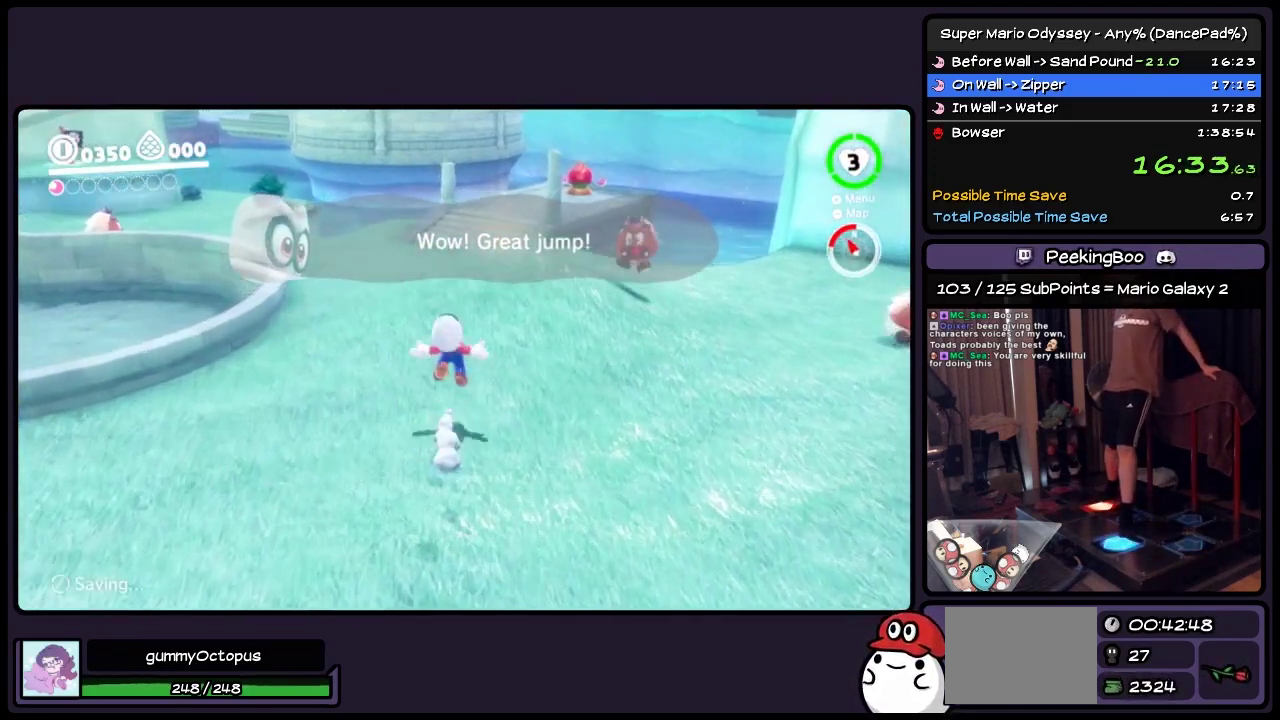
{"dt_ms": 500, "buttons": ["DPAD_UP"], "events": []}
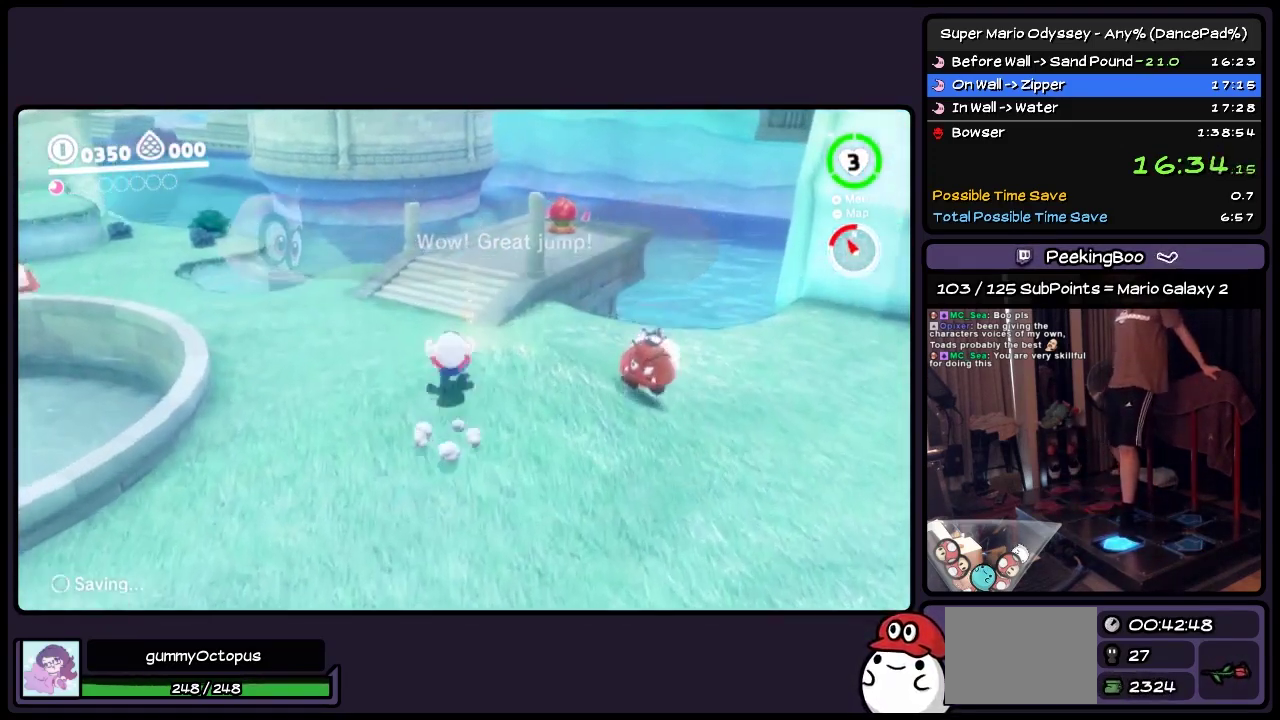
{"dt_ms": 500, "buttons": ["DPAD_UP"], "events": []}
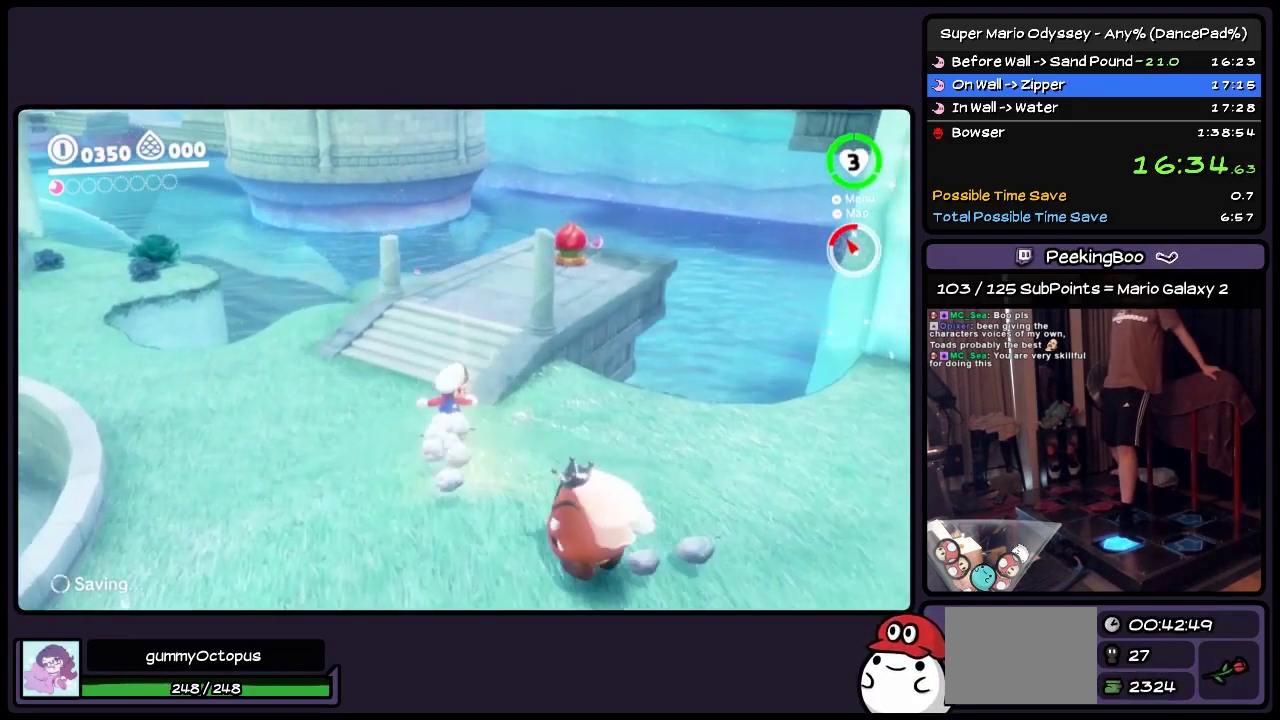
{"dt_ms": 500, "buttons": ["DPAD_UP"], "events": []}
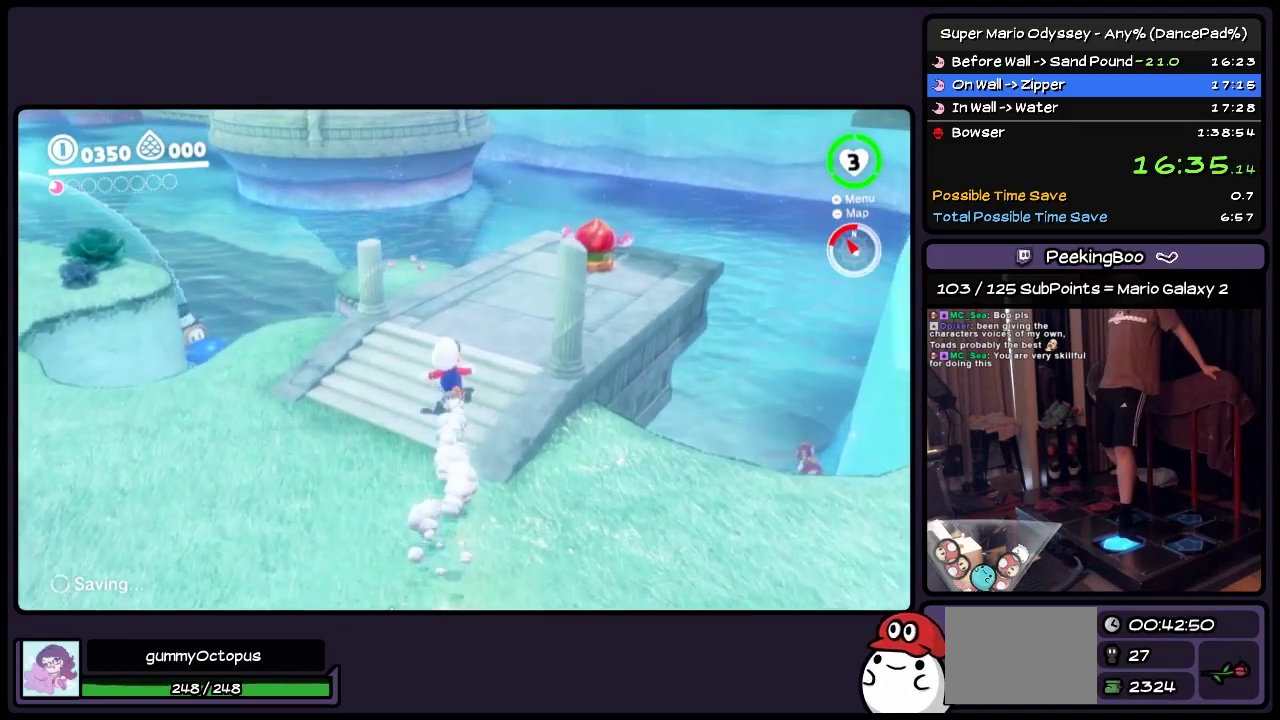
{"dt_ms": 500, "buttons": ["DPAD_UP", "DPAD_RIGHT"], "events": [[83, "DPAD_RIGHT", "down"]]}
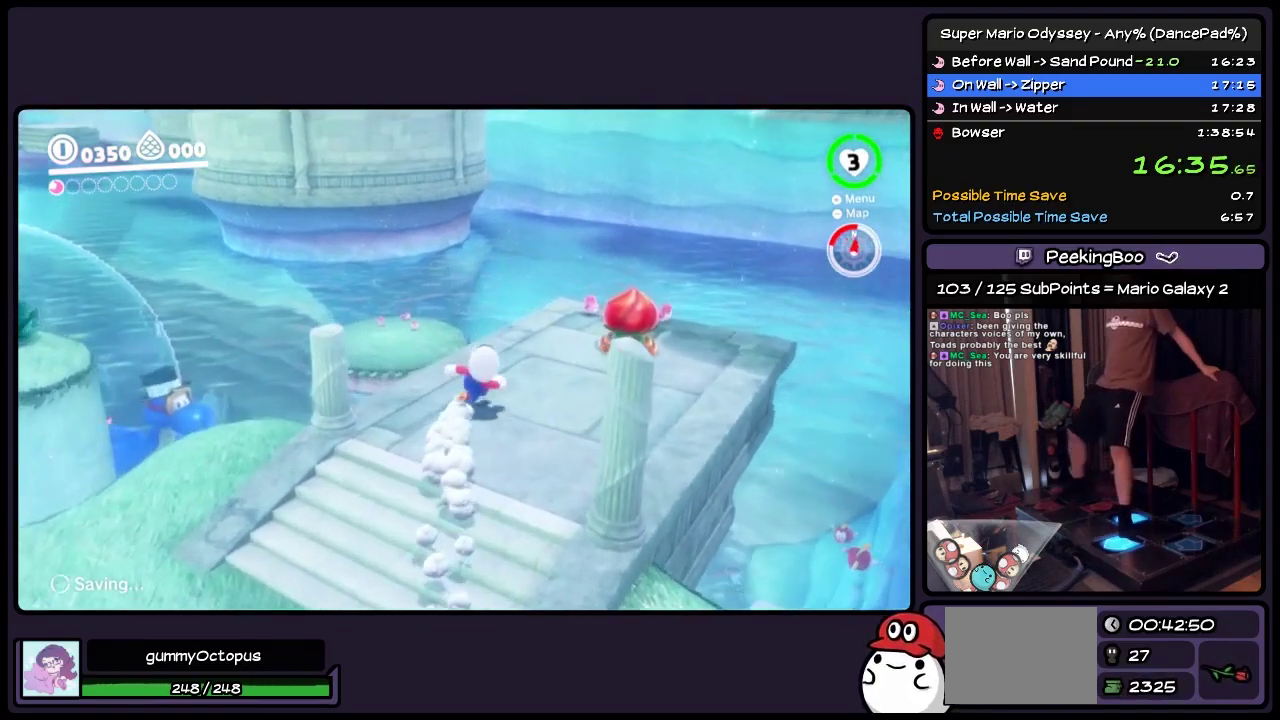
{"dt_ms": 500, "buttons": ["Y", "DPAD_UP"], "events": [[167, "DPAD_RIGHT", "up"], [383, "Y", "down"]]}
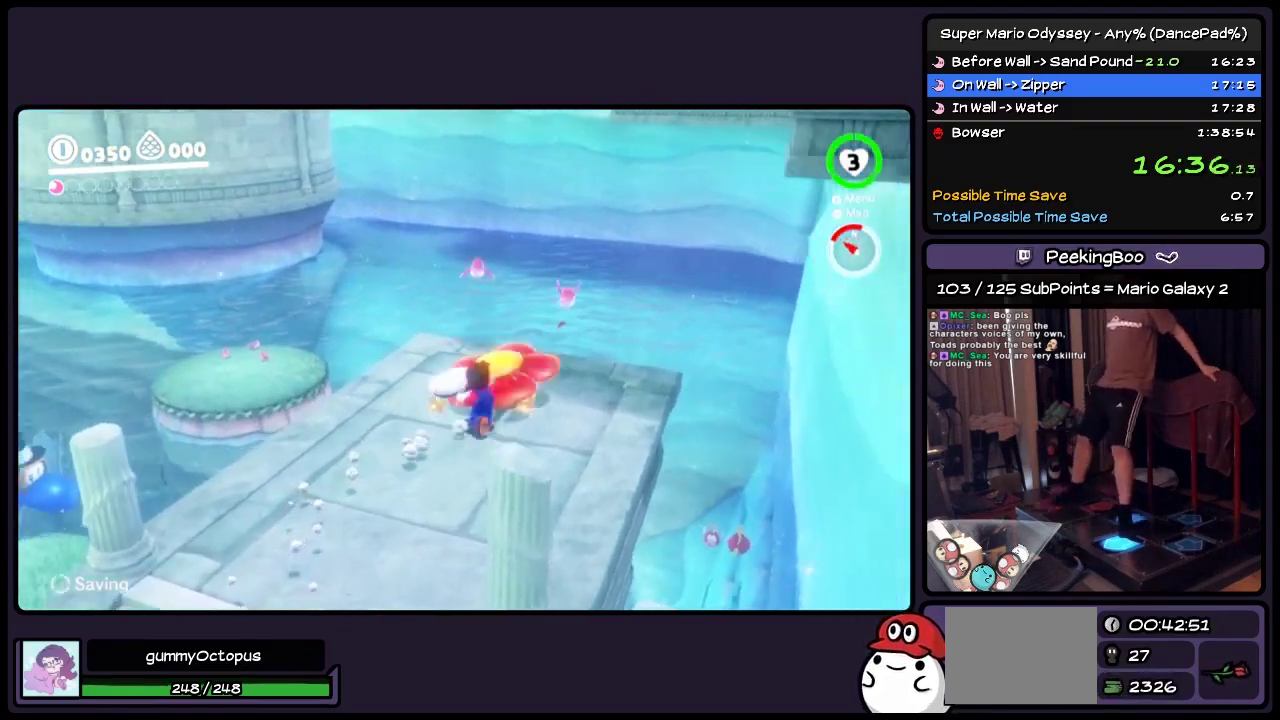
{"dt_ms": 500, "buttons": ["DPAD_UP", "DPAD_RIGHT"], "events": [[83, "Y", "up"], [167, "DPAD_RIGHT", "down"]]}
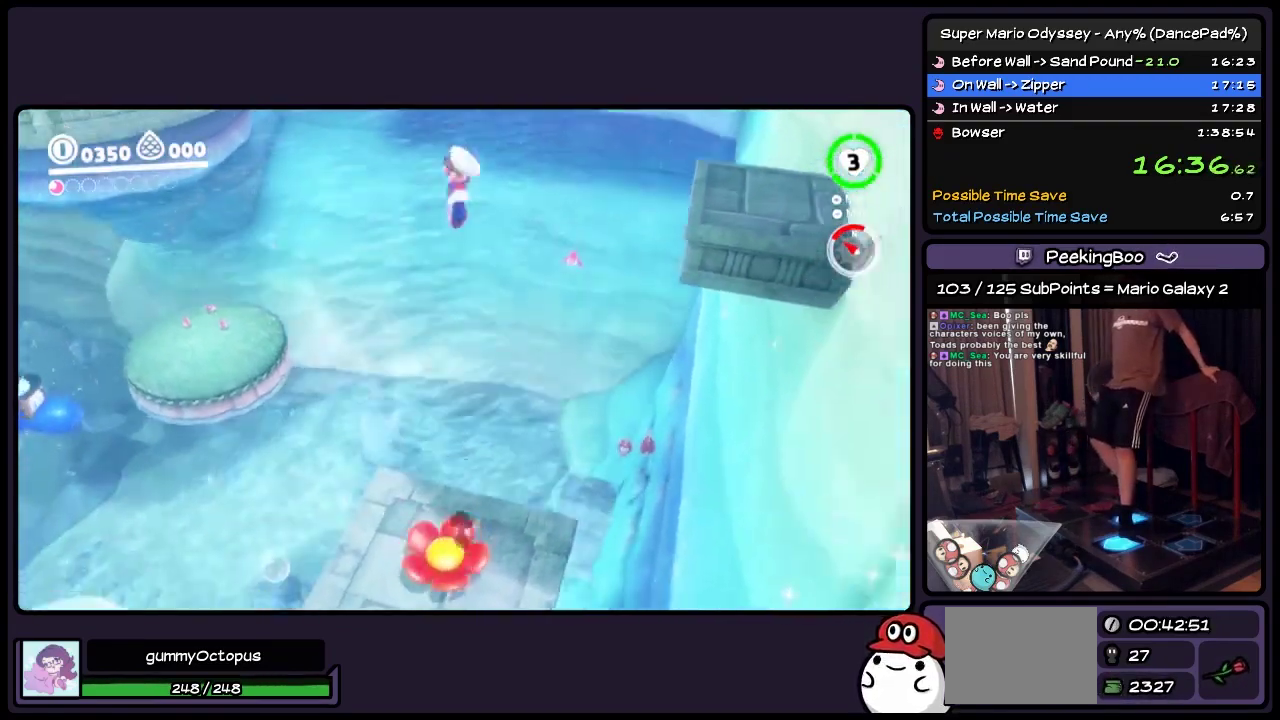
{"dt_ms": 500, "buttons": ["DPAD_UP", "DPAD_RIGHT"], "events": []}
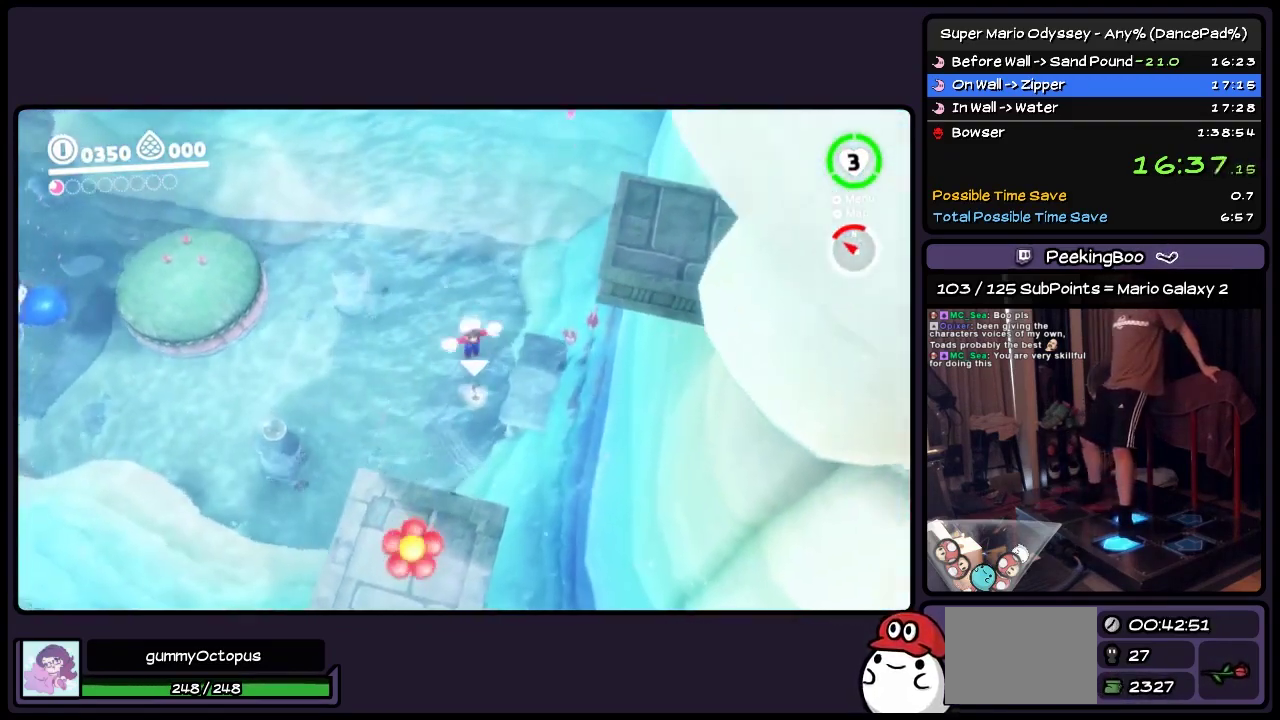
{"dt_ms": 500, "buttons": ["DPAD_UP", "DPAD_RIGHT"], "events": []}
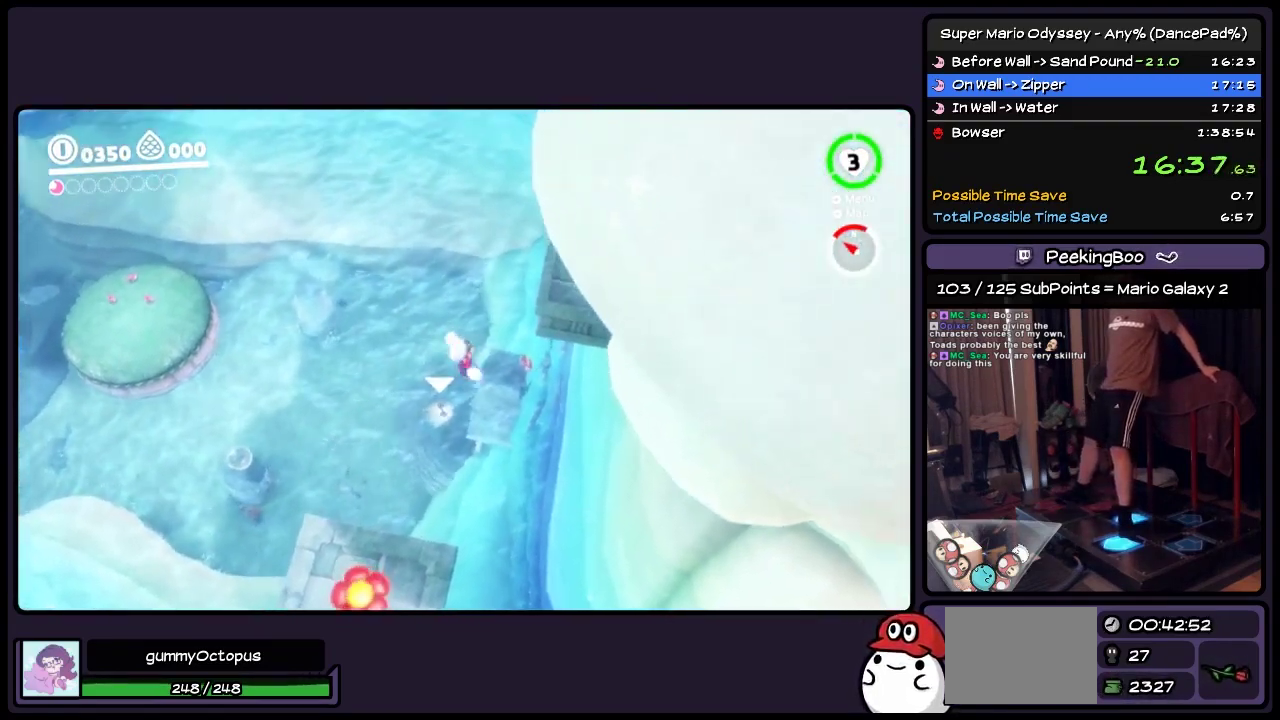
{"dt_ms": 500, "buttons": ["DPAD_UP", "DPAD_RIGHT"], "events": []}
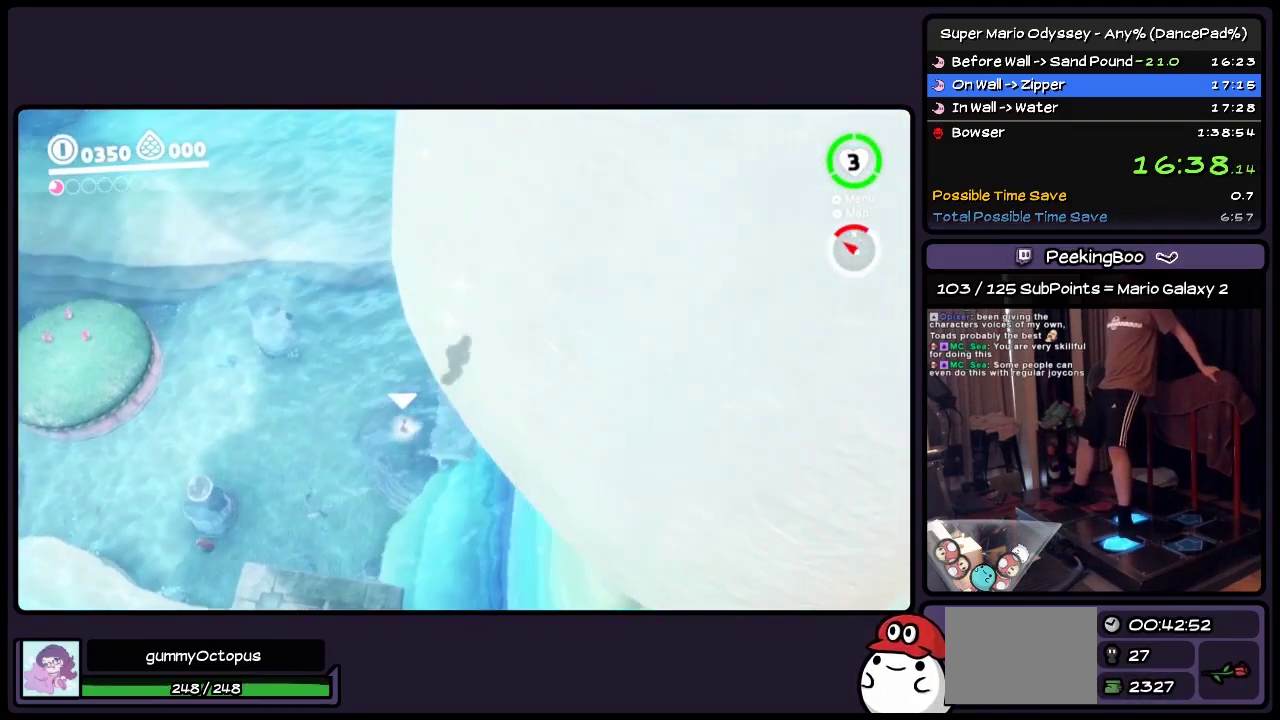
{"dt_ms": 500, "buttons": ["DPAD_UP", "DPAD_RIGHT"], "events": []}
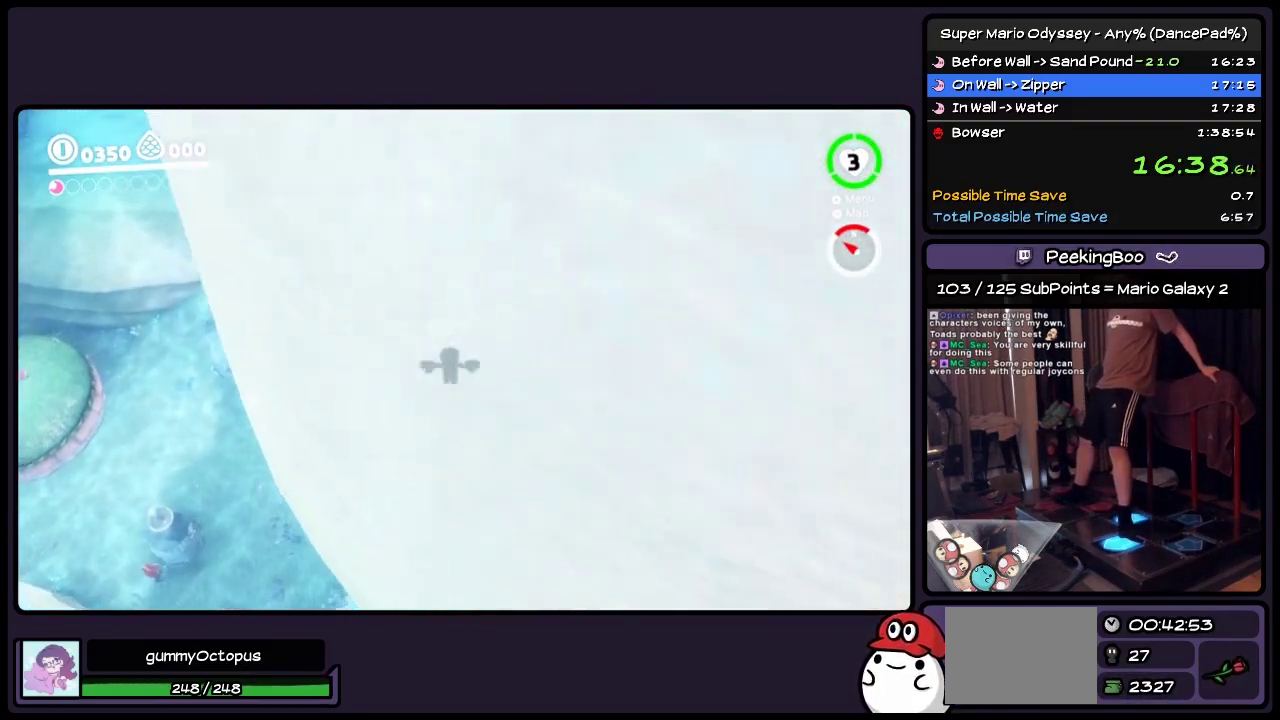
{"dt_ms": 500, "buttons": ["DPAD_UP", "DPAD_RIGHT"], "events": []}
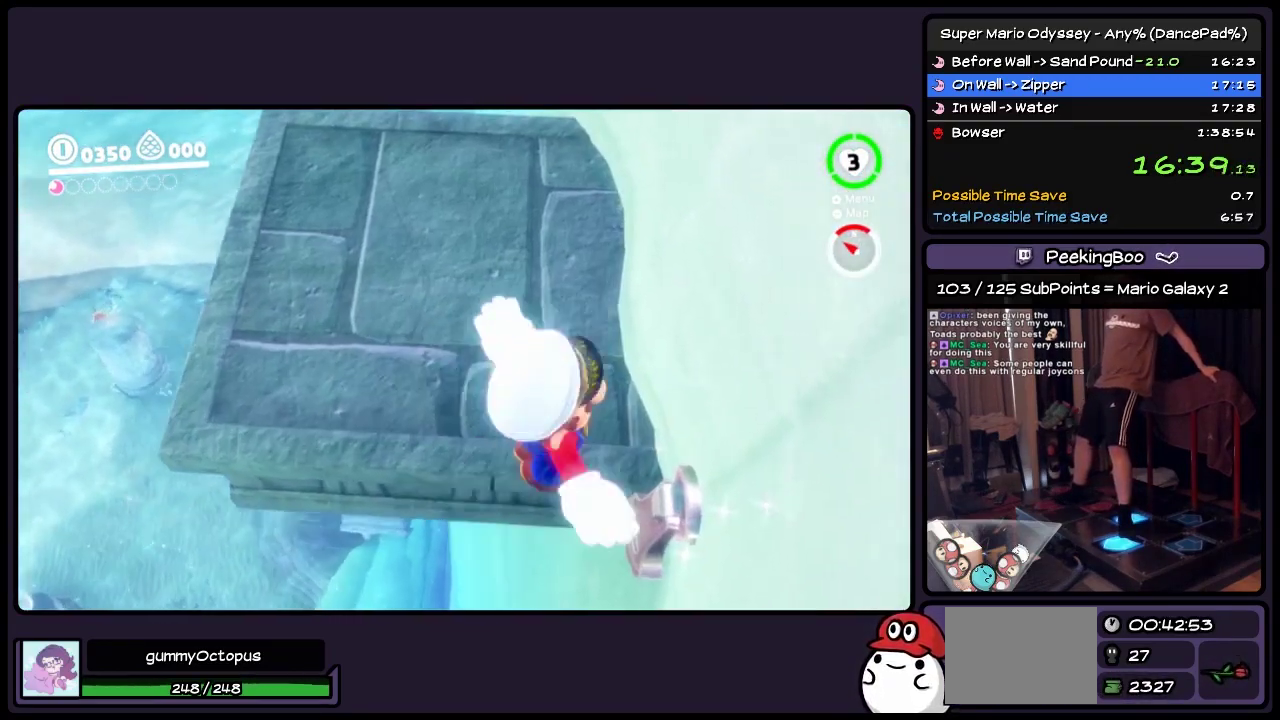
{"dt_ms": 500, "buttons": [], "events": [[133, "DPAD_RIGHT", "up"], [383, "DPAD_UP", "up"]]}